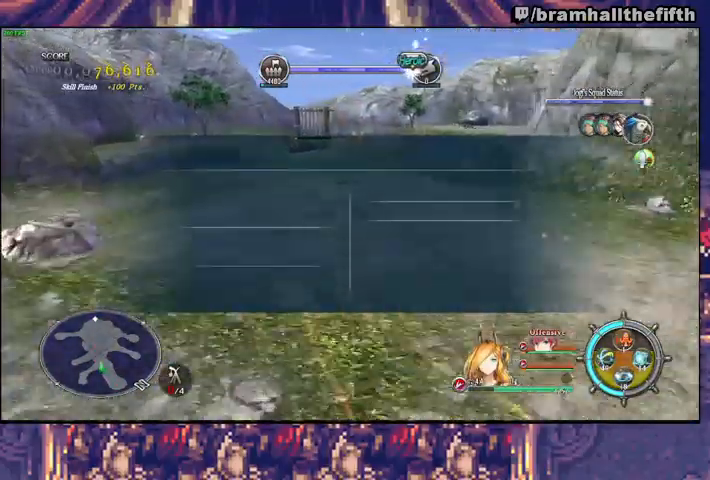
Gameplay with a controller (PlayStation layout); each line is a JSON object with the inputs held at the frame after it. "events" lists button and stick changes between this image and that frame as [ms after this image, input, new state], when the widget could be followed in between. Not read: L1 L2.
{"buttons": [], "left_stick": "up", "right_stick": "center", "events": []}
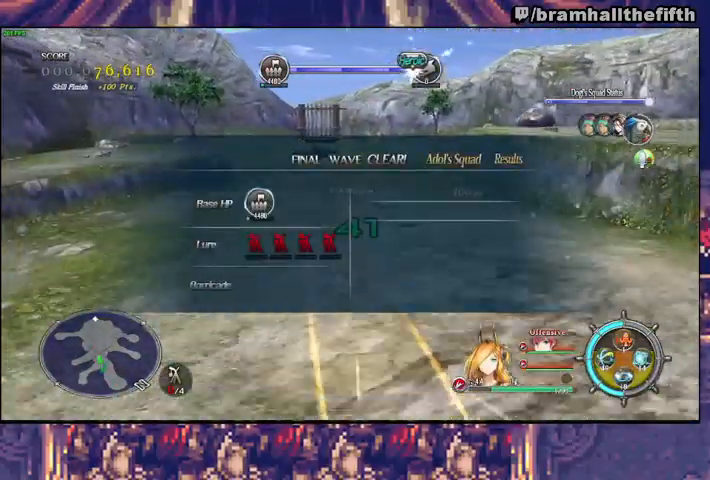
{"buttons": [], "left_stick": "up", "right_stick": "center", "events": []}
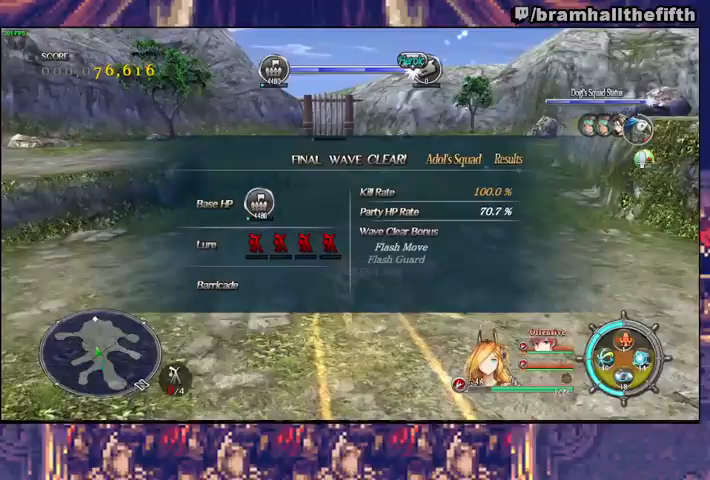
{"buttons": [], "left_stick": "up", "right_stick": "center", "events": []}
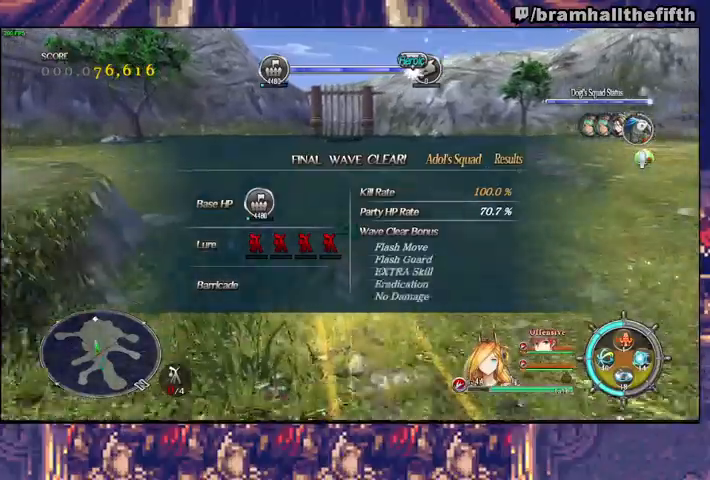
{"buttons": [], "left_stick": "up", "right_stick": "center", "events": [[200, "TRIANGLE", "down"], [267, "TRIANGLE", "up"]]}
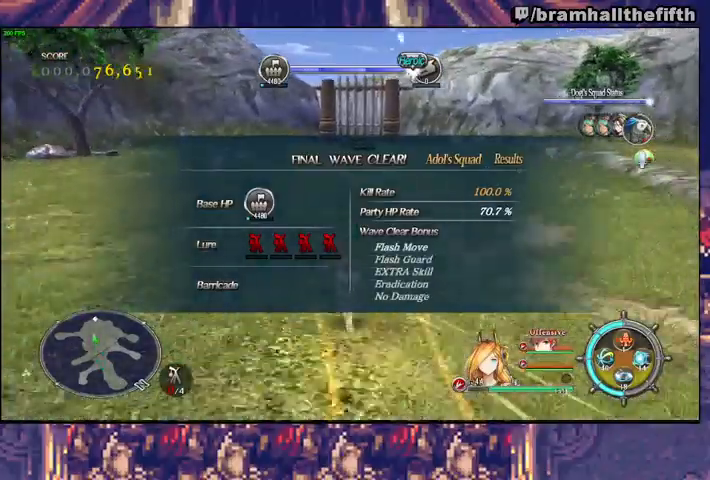
{"buttons": [], "left_stick": "up", "right_stick": "center", "events": [[133, "TRIANGLE", "down"], [200, "TRIANGLE", "up"]]}
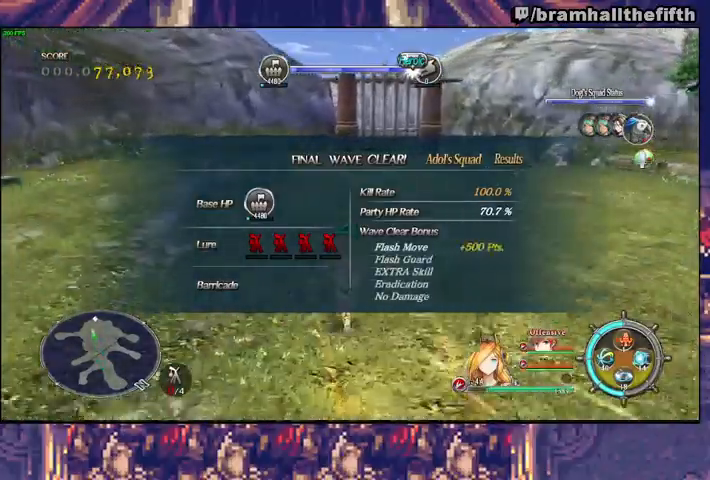
{"buttons": [], "left_stick": "up", "right_stick": "center", "events": []}